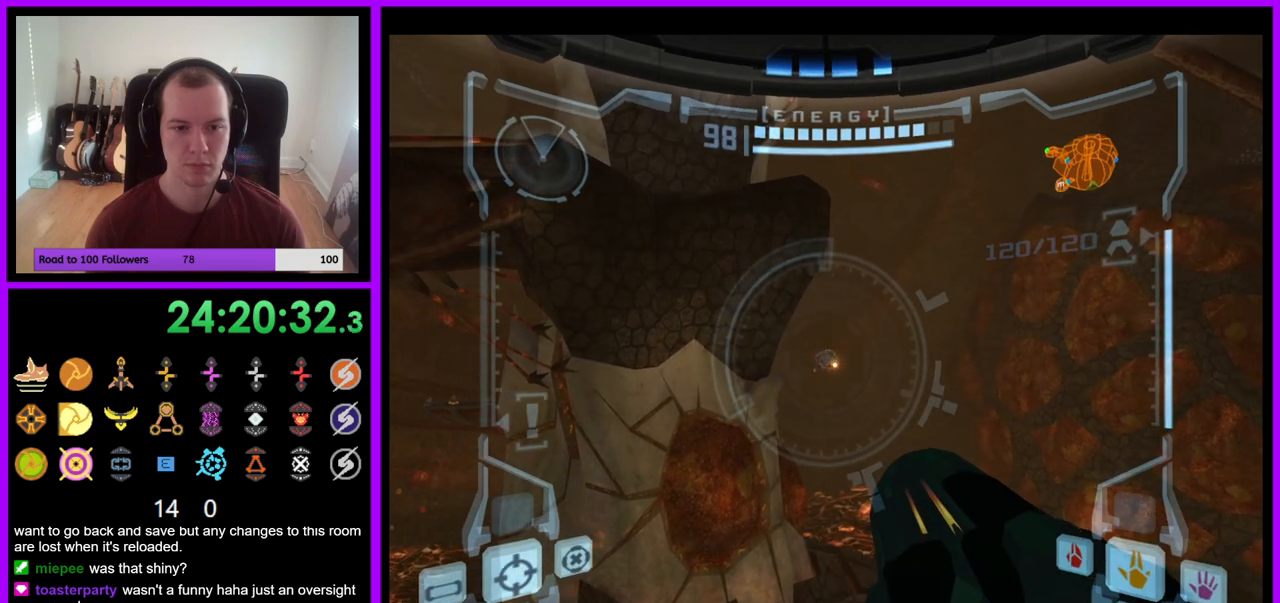
Gameplay with a controller (Nintendo layout); each line is a JSON object with the inputs held at the frame after it. "events" lists button and stick changes between this image and that frame as [ms after this image, input, new state], when the widget could be followed in between. Not read: L3 R1 R3 START.
{"buttons": [], "left_stick": "left", "right_stick": "center", "events": [[200, "A", "down"], [250, "A", "up"], [433, "L1", "up"], [483, "left_stick", "left"]]}
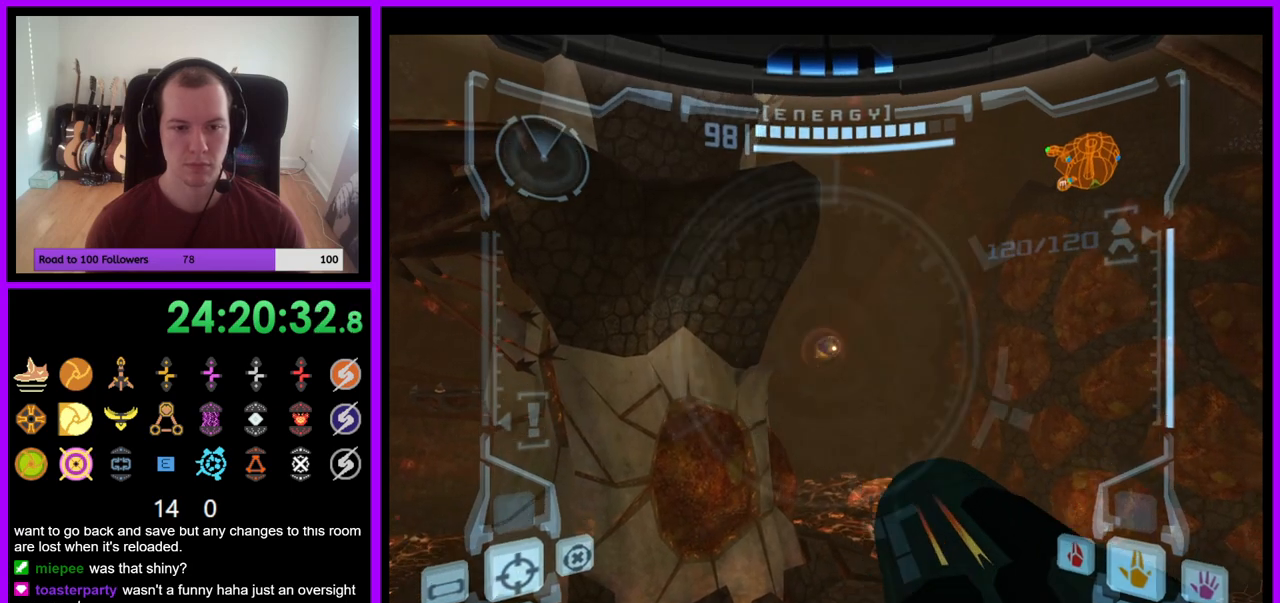
{"buttons": [], "left_stick": "left", "right_stick": "center", "events": []}
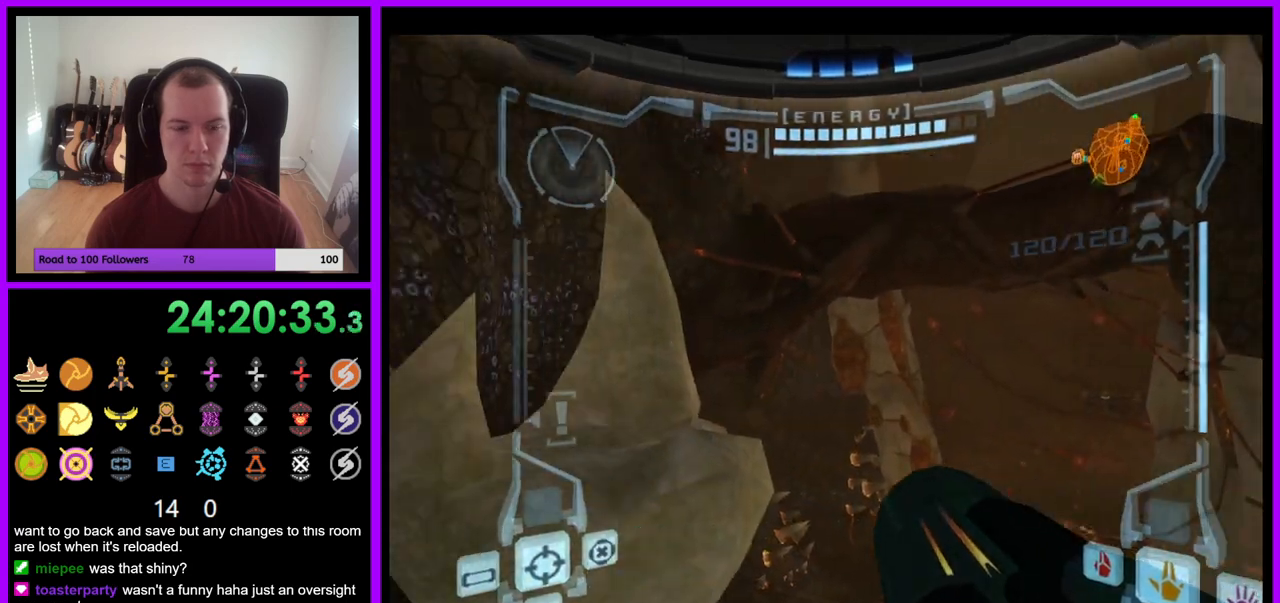
{"buttons": ["L1"], "left_stick": "up-left", "right_stick": "center", "events": [[17, "left_stick", "up-left"], [100, "L1", "down"], [350, "B", "down"], [433, "B", "up"]]}
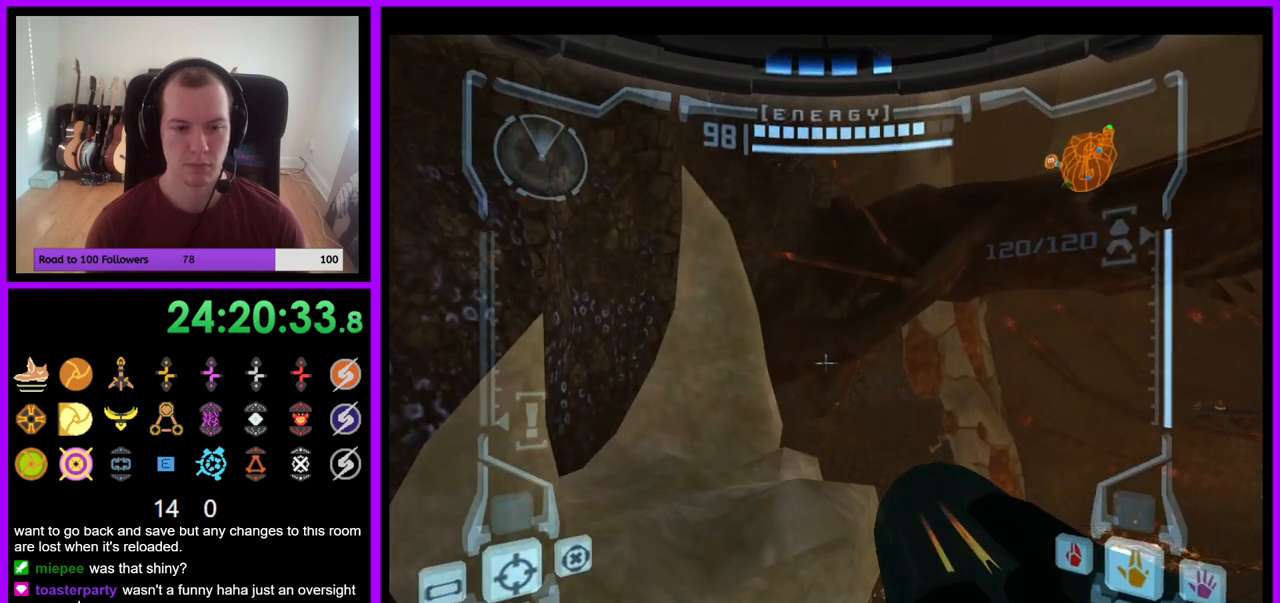
{"buttons": ["L1"], "left_stick": "up", "right_stick": "center", "events": [[267, "left_stick", "up"]]}
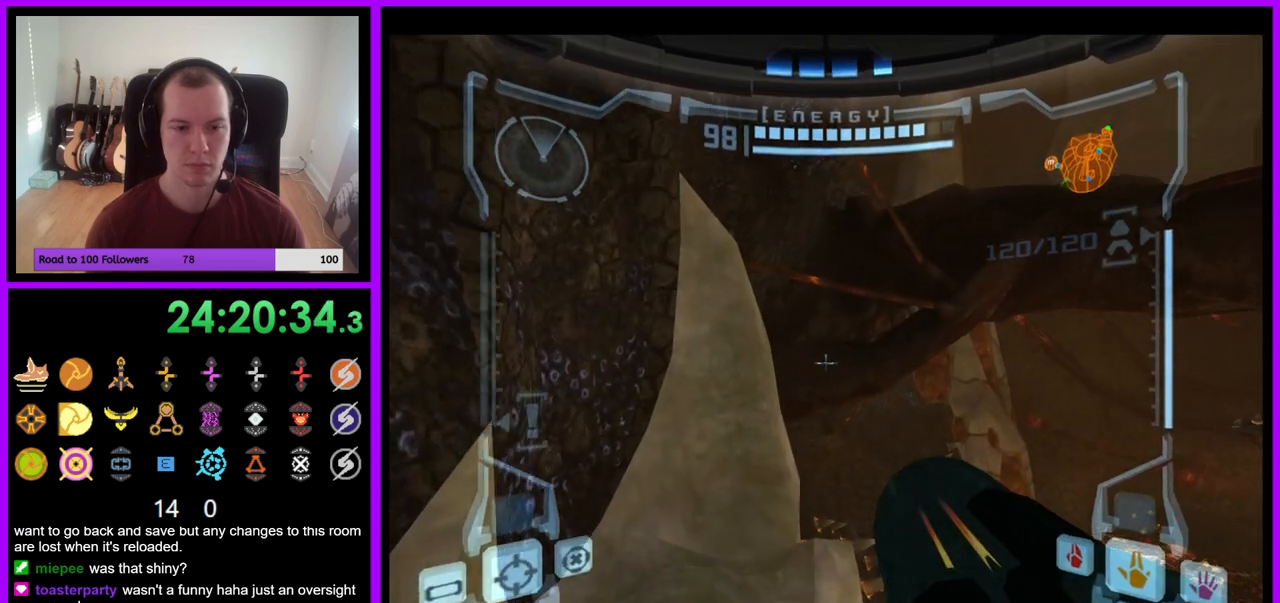
{"buttons": ["B", "L1"], "left_stick": "up", "right_stick": "center", "events": [[467, "B", "down"]]}
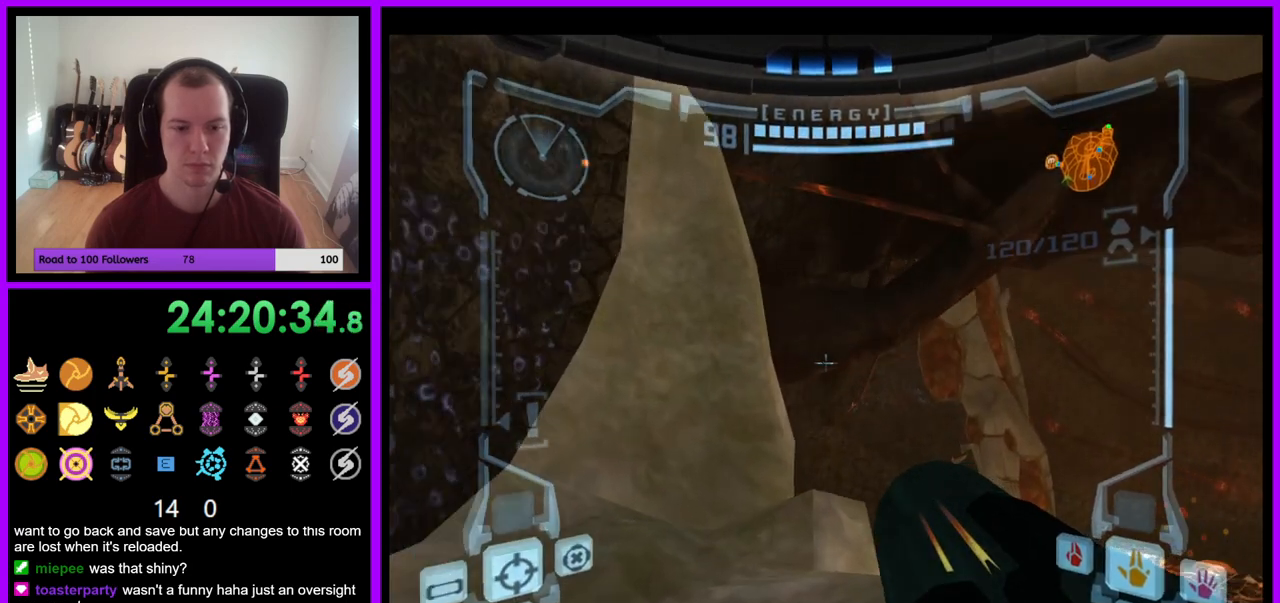
{"buttons": ["L1"], "left_stick": "up", "right_stick": "center", "events": [[67, "B", "up"]]}
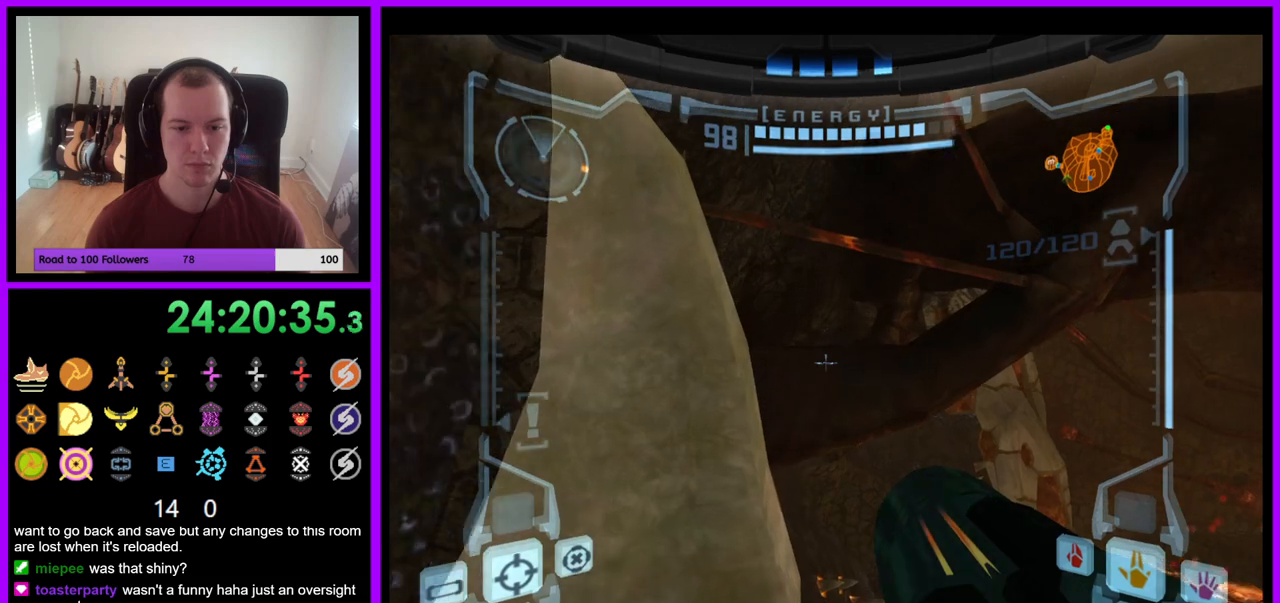
{"buttons": ["L1"], "left_stick": "up", "right_stick": "center", "events": []}
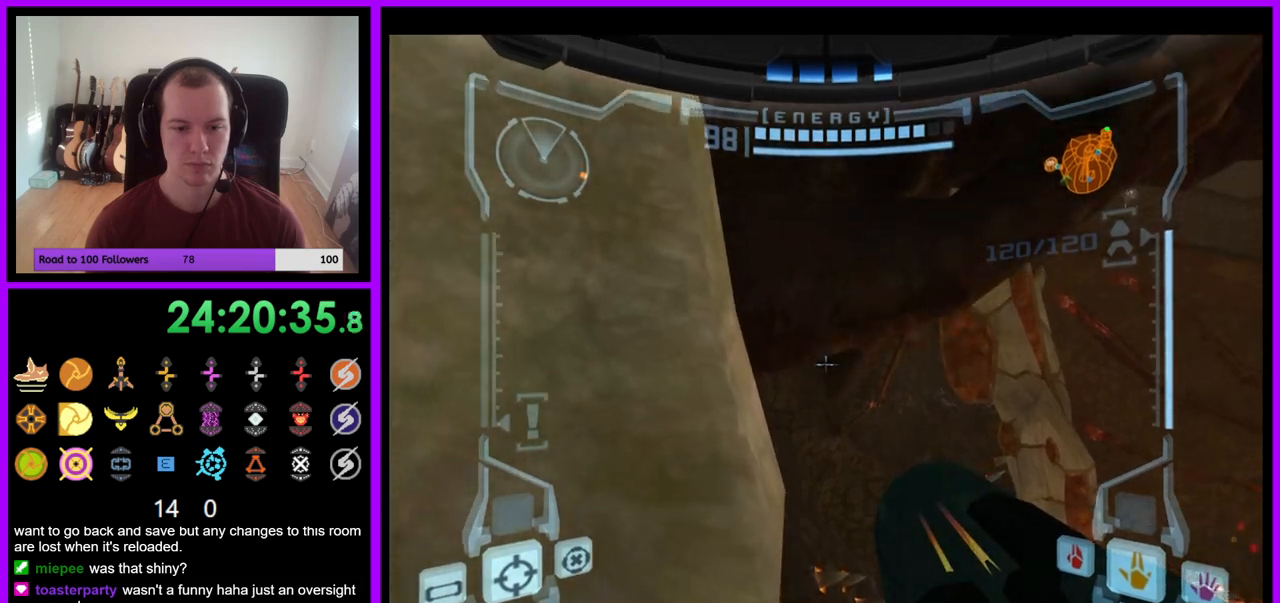
{"buttons": [], "left_stick": "right", "right_stick": "center", "events": [[233, "left_stick", "center"], [400, "L1", "up"], [433, "left_stick", "right"]]}
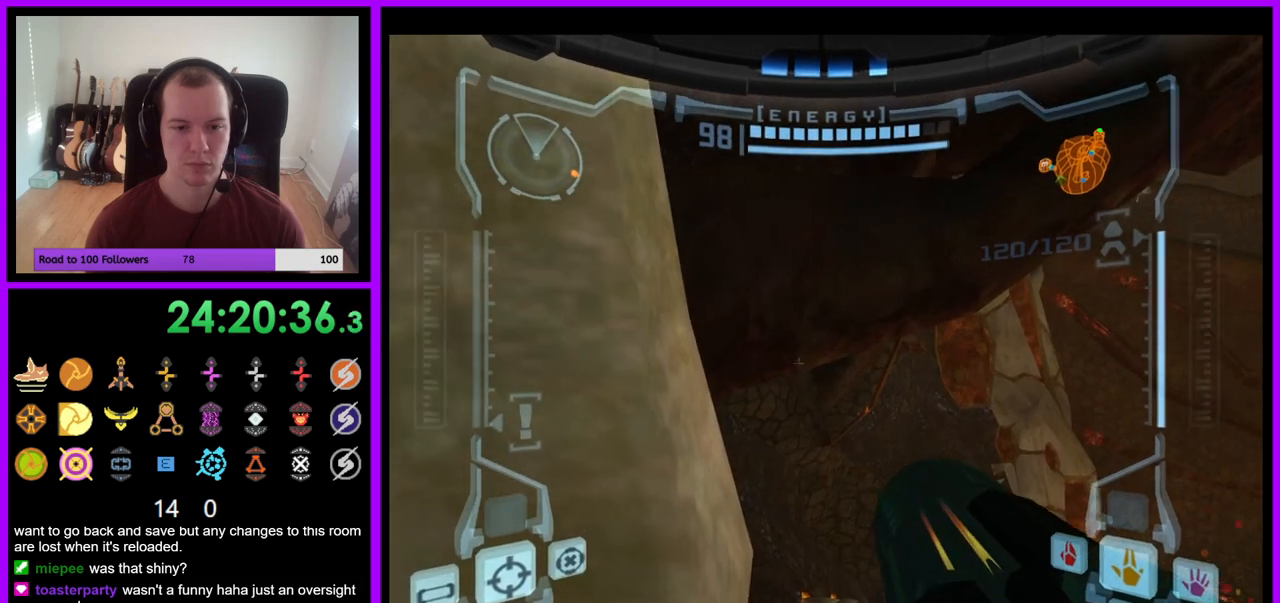
{"buttons": [], "left_stick": "right", "right_stick": "center", "events": [[100, "right_stick", "up-right"], [150, "A", "down"], [200, "A", "up"], [233, "right_stick", "center"]]}
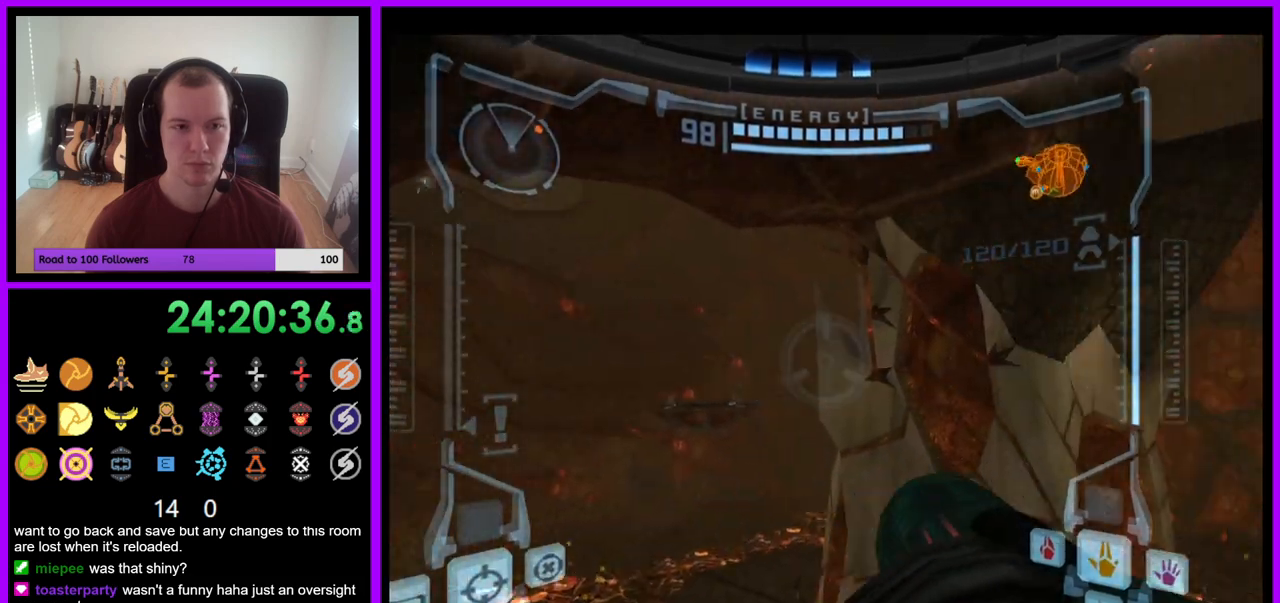
{"buttons": [], "left_stick": "center", "right_stick": "up-right", "events": [[33, "A", "down"], [50, "A", "up"], [383, "left_stick", "center"], [400, "right_stick", "up-right"]]}
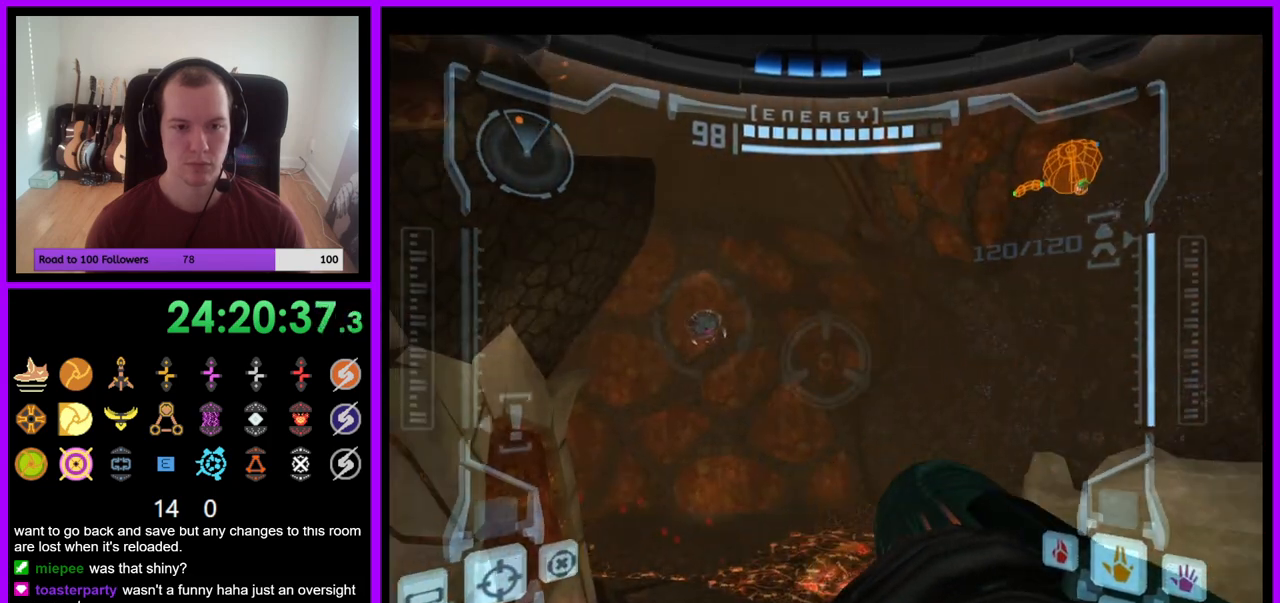
{"buttons": ["L1"], "left_stick": "center", "right_stick": "center", "events": [[17, "right_stick", "center"], [433, "L1", "down"]]}
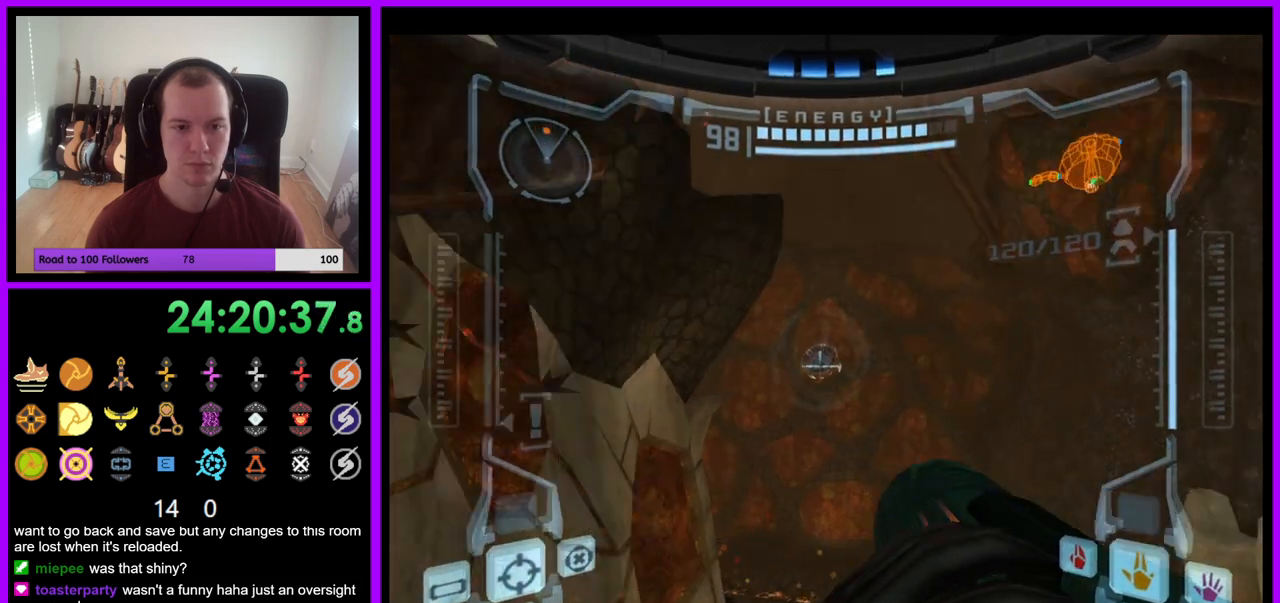
{"buttons": ["L1"], "left_stick": "center", "right_stick": "center", "events": [[17, "left_stick", "up"], [117, "left_stick", "center"]]}
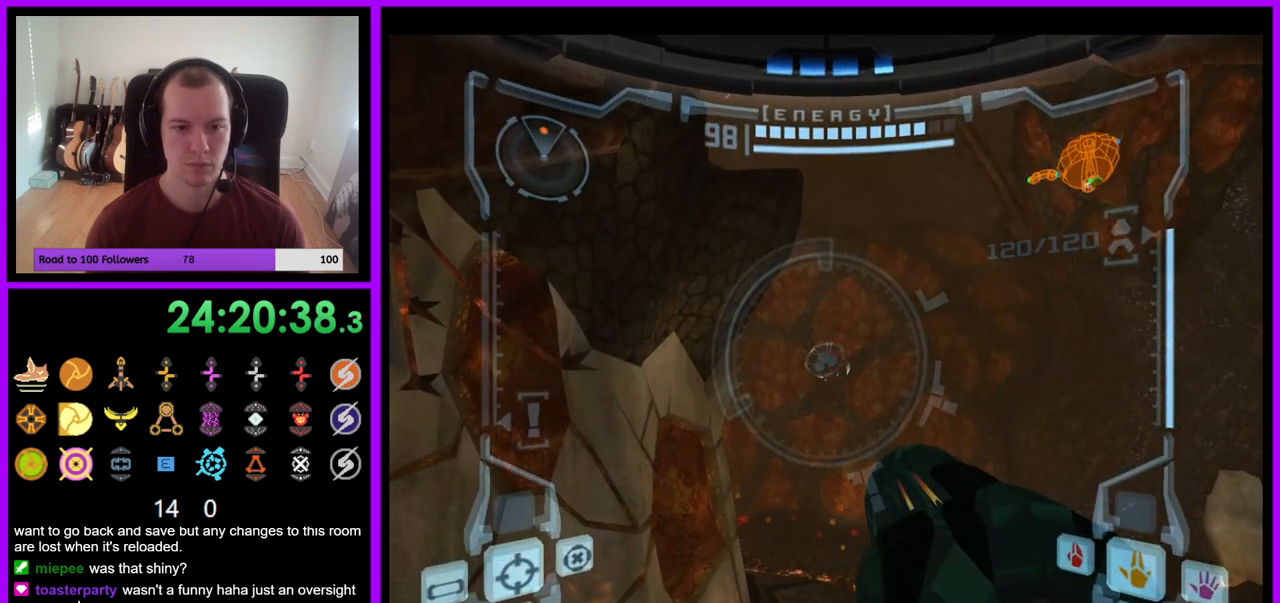
{"buttons": ["L1"], "left_stick": "left", "right_stick": "center", "events": [[317, "left_stick", "left"], [350, "B", "down"], [417, "B", "up"]]}
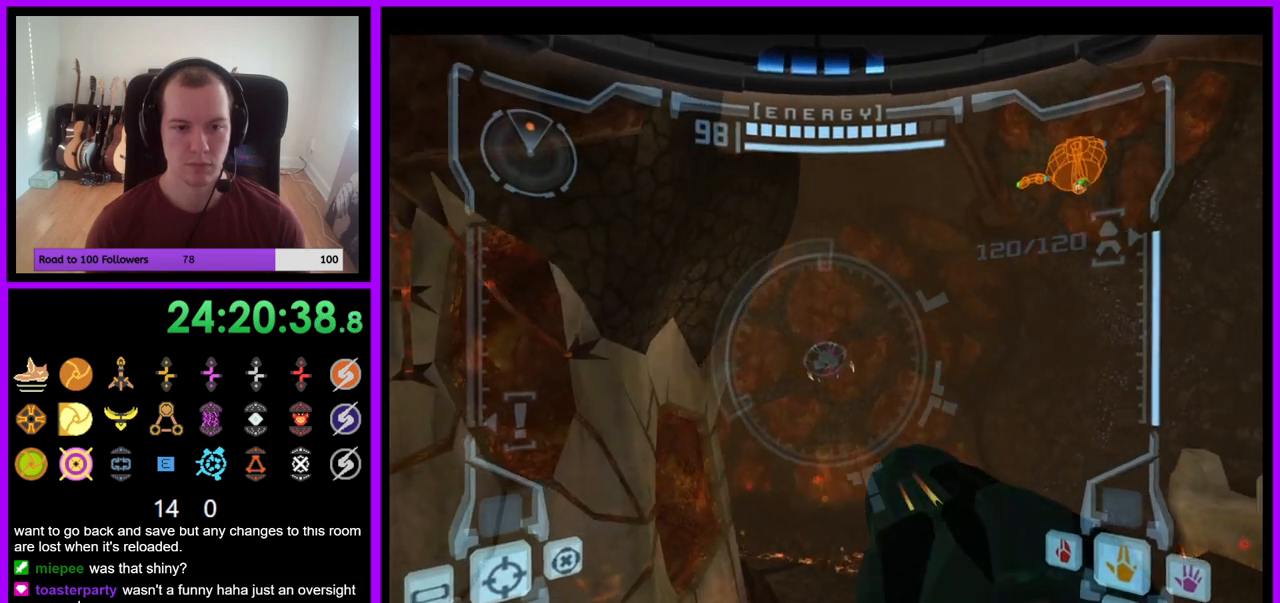
{"buttons": [], "left_stick": "up", "right_stick": "center", "events": [[67, "L1", "up"], [67, "left_stick", "up"]]}
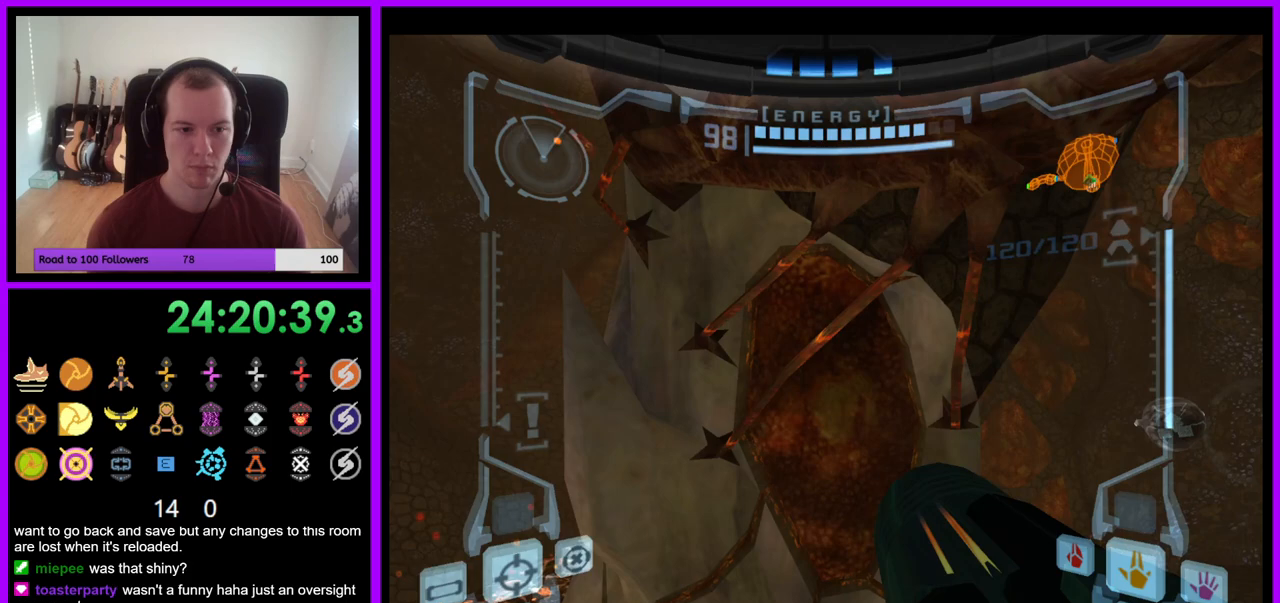
{"buttons": ["B"], "left_stick": "up", "right_stick": "center", "events": [[433, "B", "down"]]}
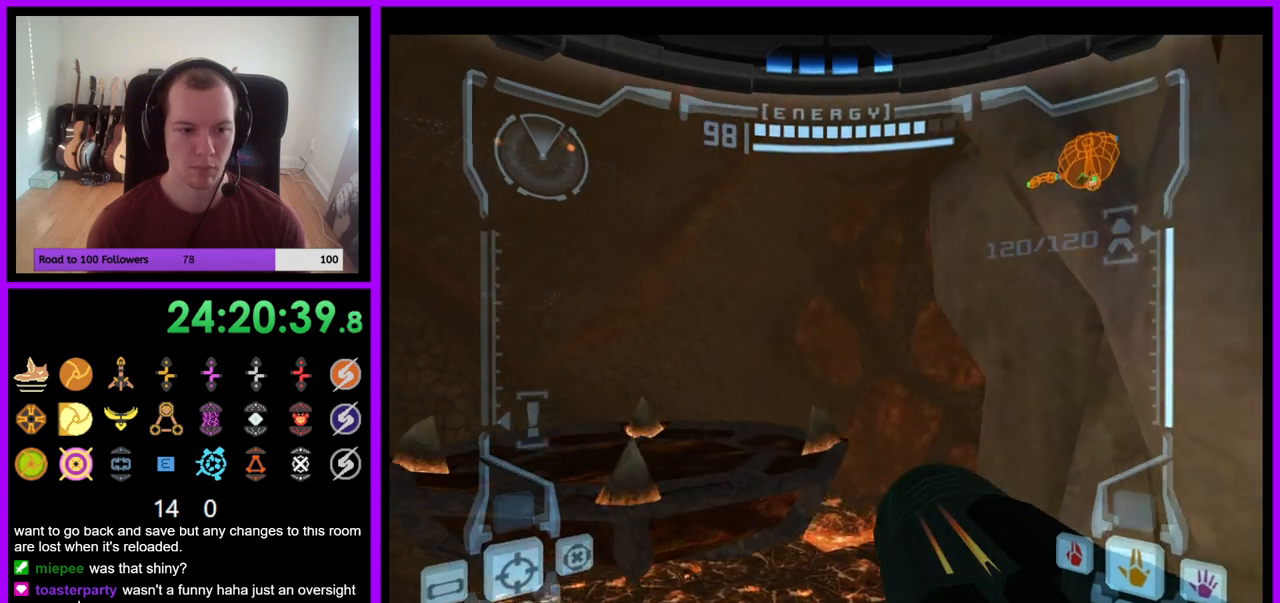
{"buttons": ["L1"], "left_stick": "up-right", "right_stick": "center", "events": [[17, "B", "up"], [100, "L1", "down"], [350, "L1", "up"], [383, "left_stick", "up-right"], [467, "L1", "down"]]}
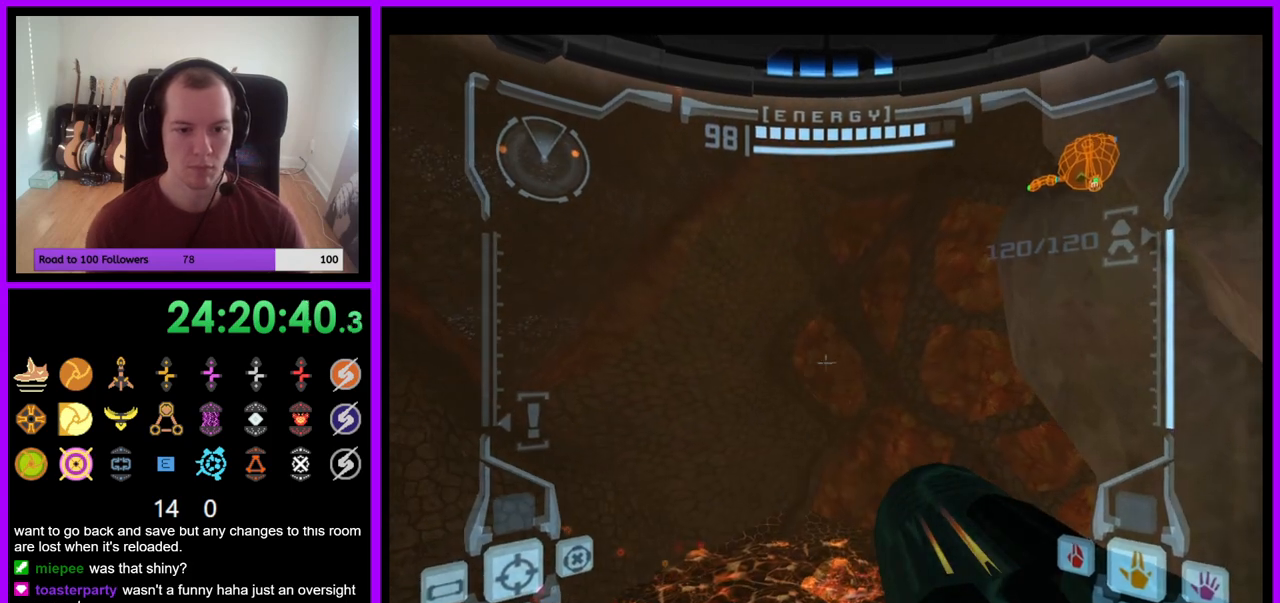
{"buttons": [], "left_stick": "right", "right_stick": "center", "events": [[33, "left_stick", "up"], [383, "L1", "up"], [400, "left_stick", "right"]]}
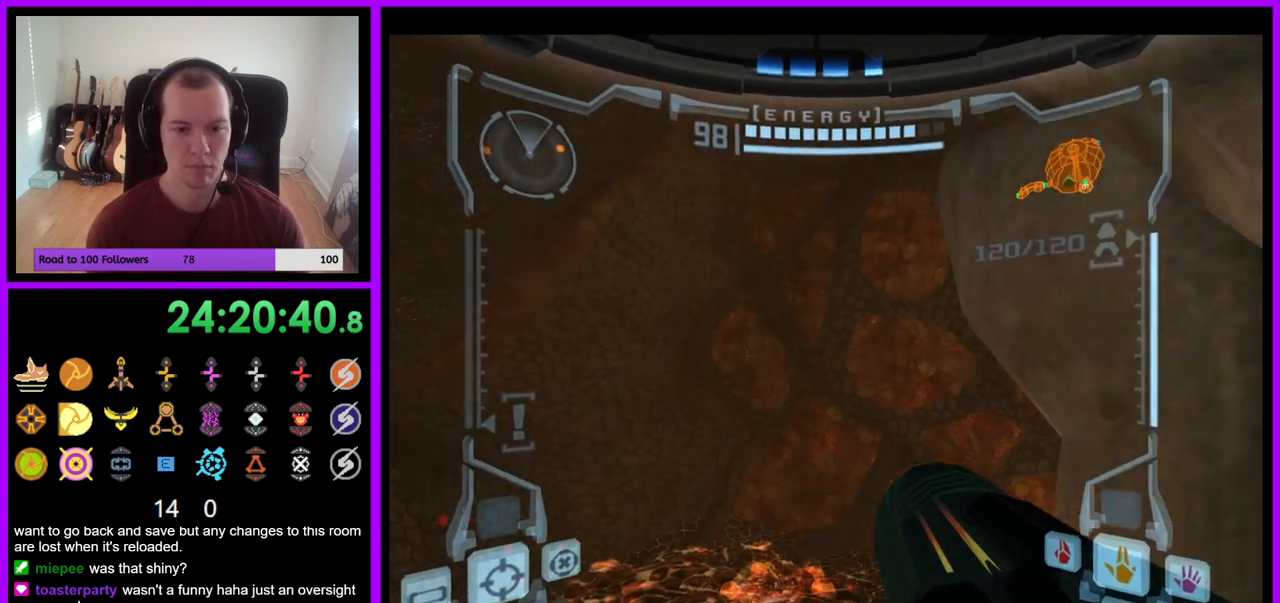
{"buttons": [], "left_stick": "right", "right_stick": "center", "events": [[267, "A", "down"], [283, "A", "up"]]}
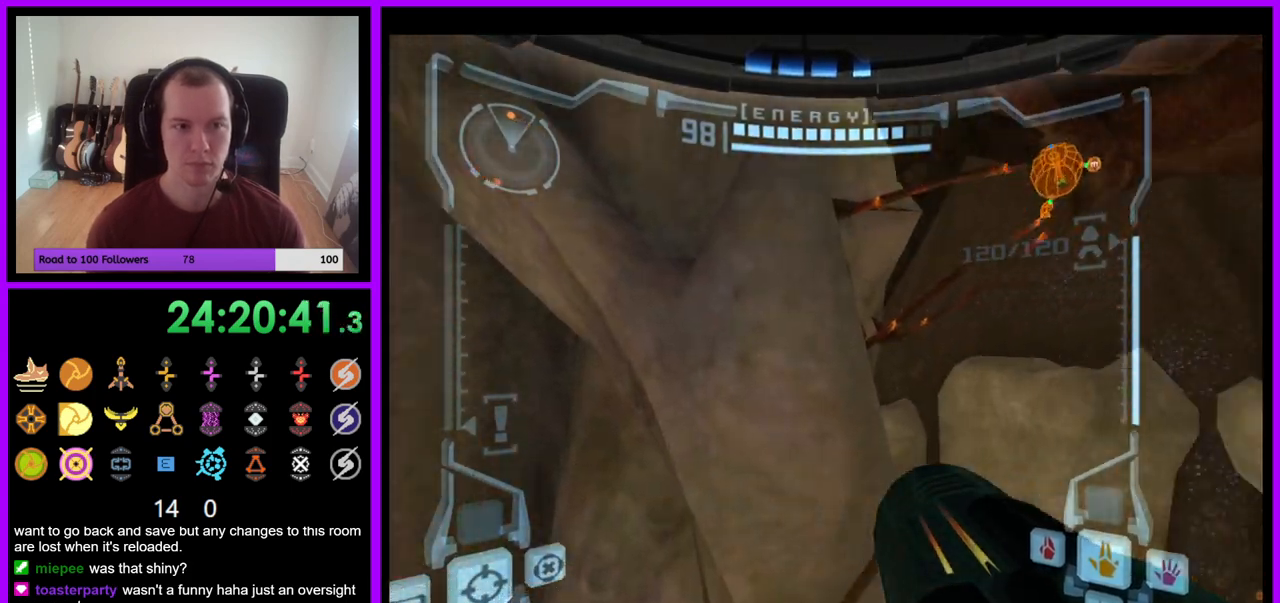
{"buttons": ["L1"], "left_stick": "center", "right_stick": "center", "events": [[67, "left_stick", "center"], [67, "right_stick", "up-right"], [167, "L1", "down"], [183, "left_stick", "down-left"], [183, "right_stick", "center"], [333, "left_stick", "center"]]}
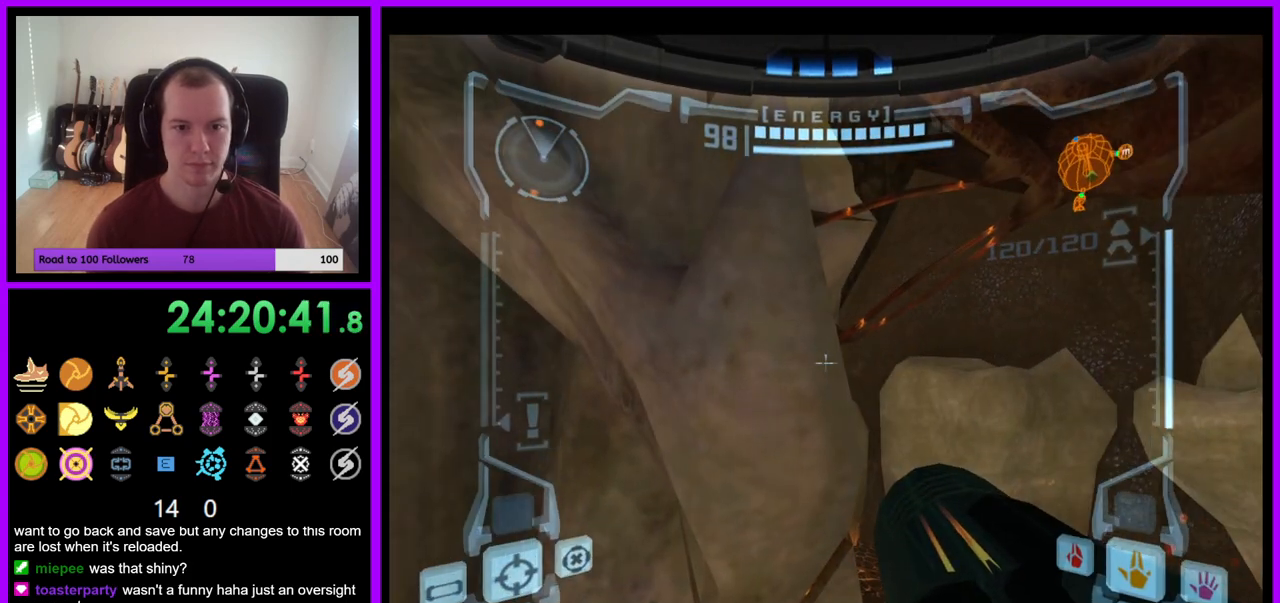
{"buttons": [], "left_stick": "center", "right_stick": "center", "events": [[200, "left_stick", "up-right"], [267, "left_stick", "center"], [500, "L1", "up"]]}
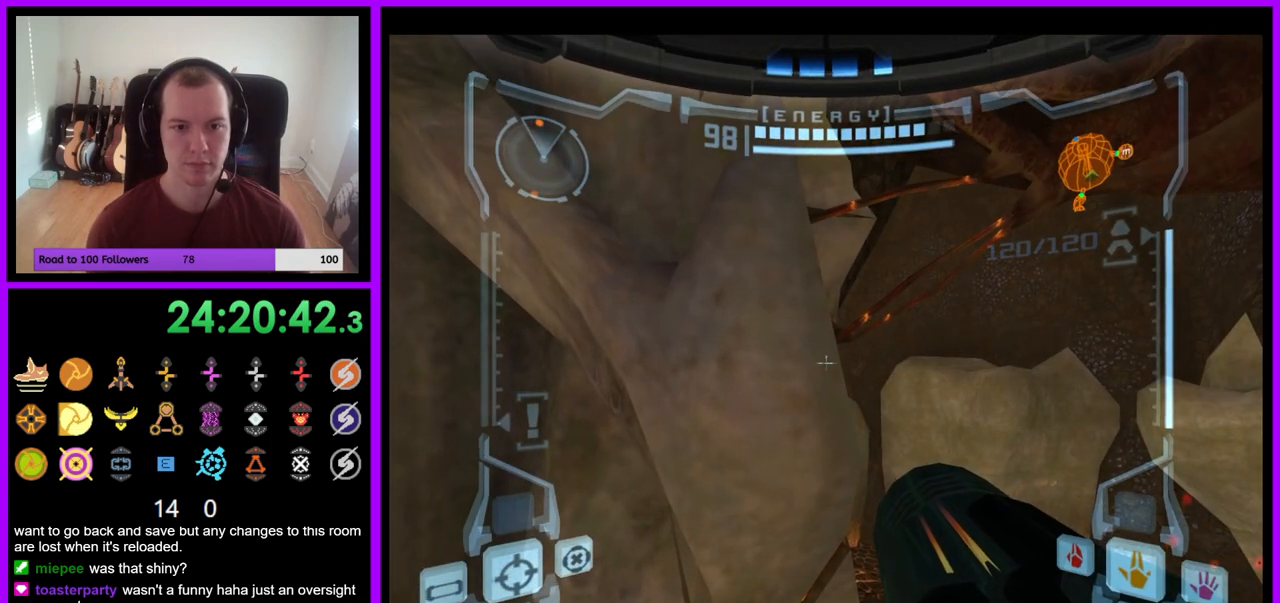
{"buttons": [], "left_stick": "center", "right_stick": "center", "events": [[117, "left_stick", "right"], [200, "left_stick", "center"]]}
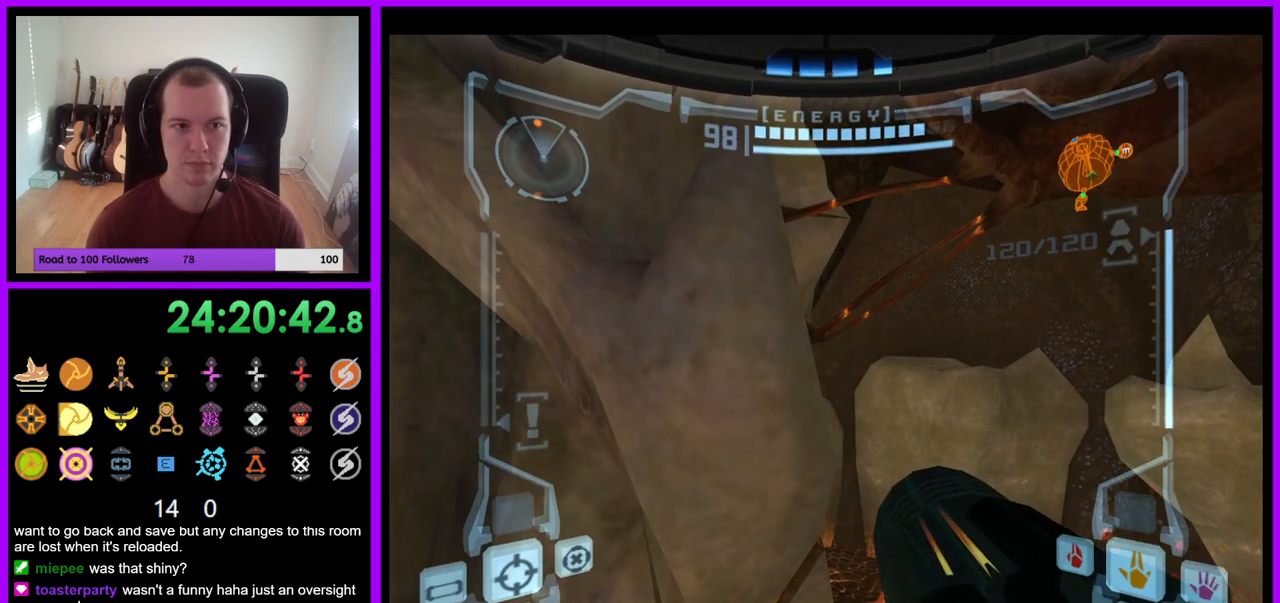
{"buttons": [], "left_stick": "center", "right_stick": "center", "events": []}
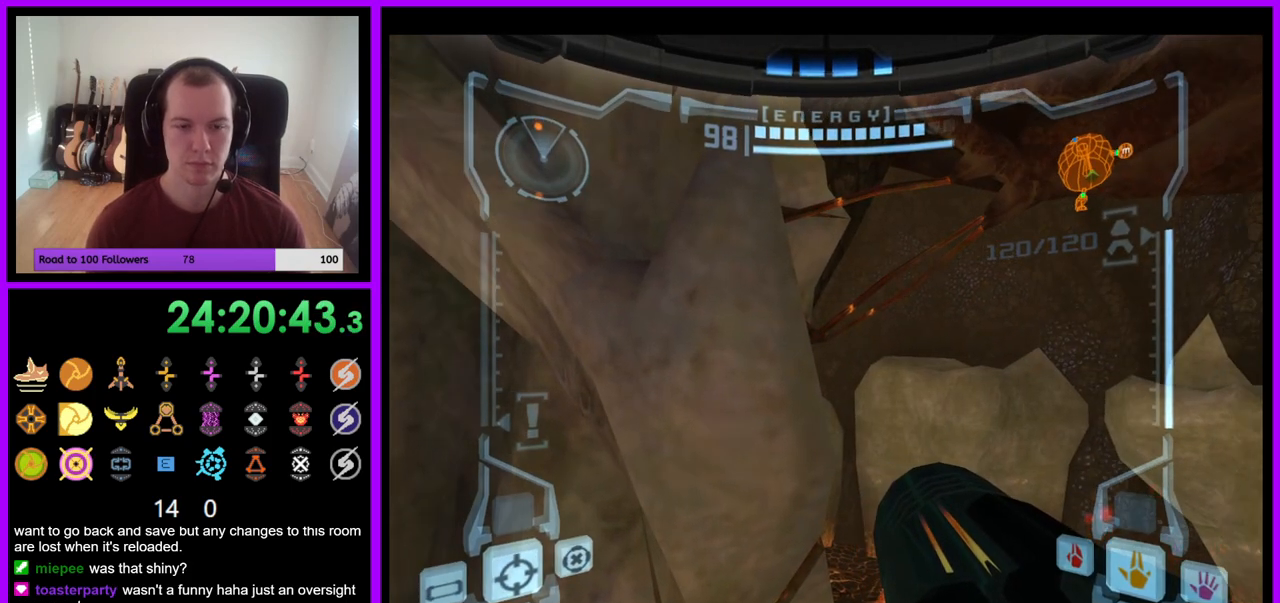
{"buttons": [], "left_stick": "center", "right_stick": "center", "events": []}
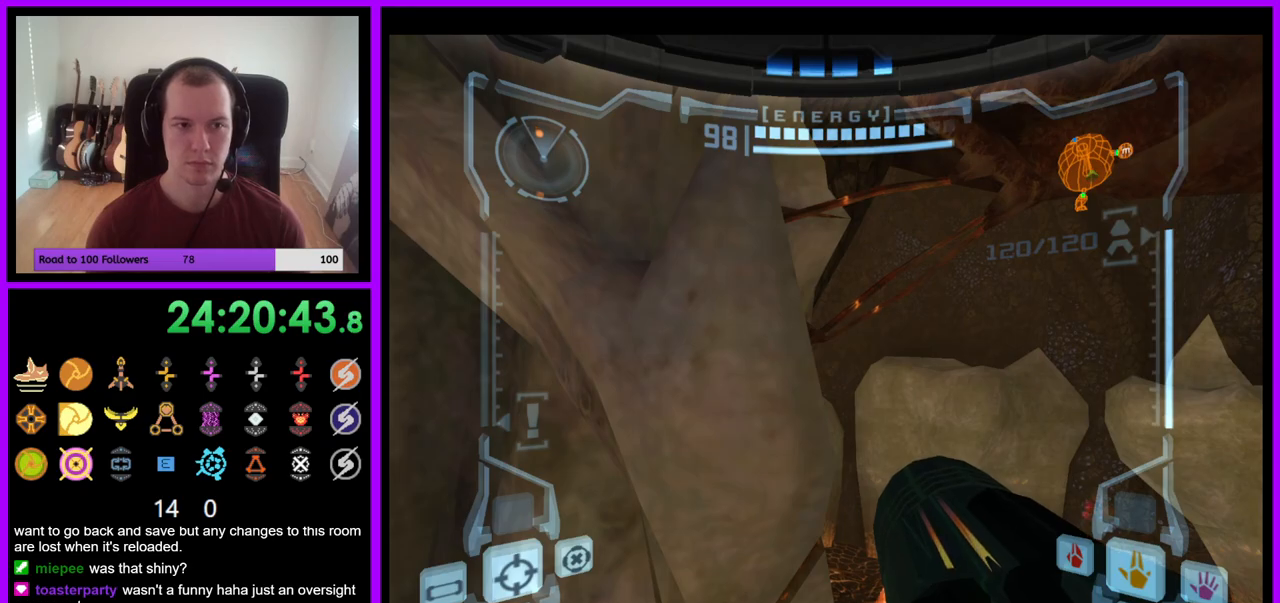
{"buttons": [], "left_stick": "center", "right_stick": "center", "events": []}
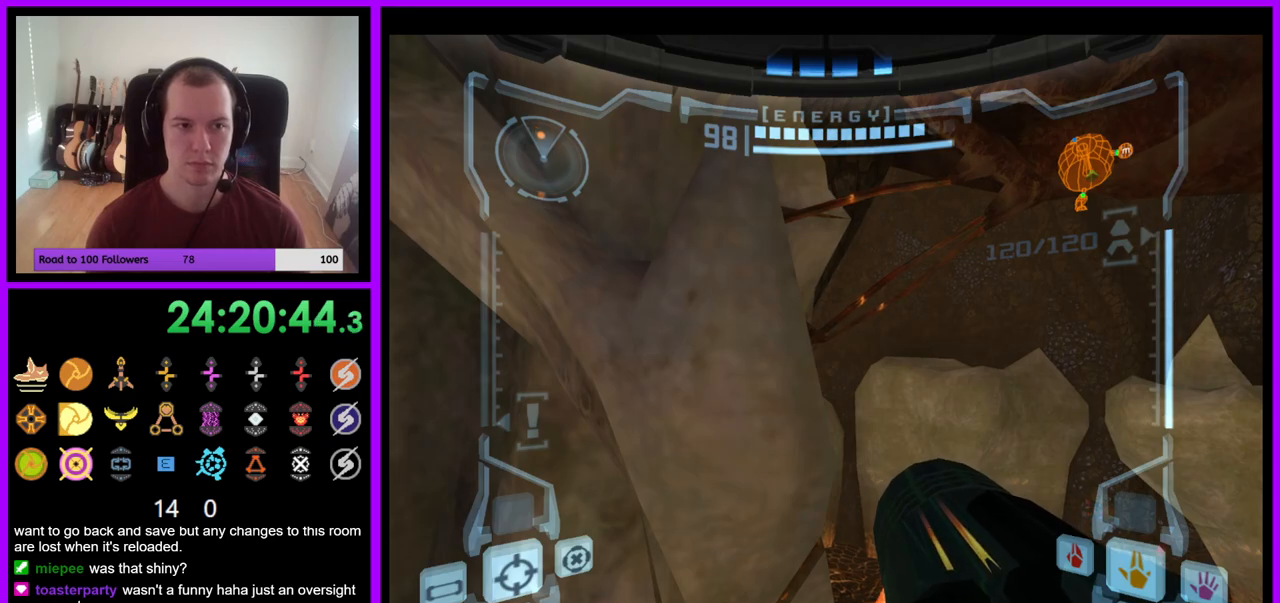
{"buttons": [], "left_stick": "center", "right_stick": "center", "events": []}
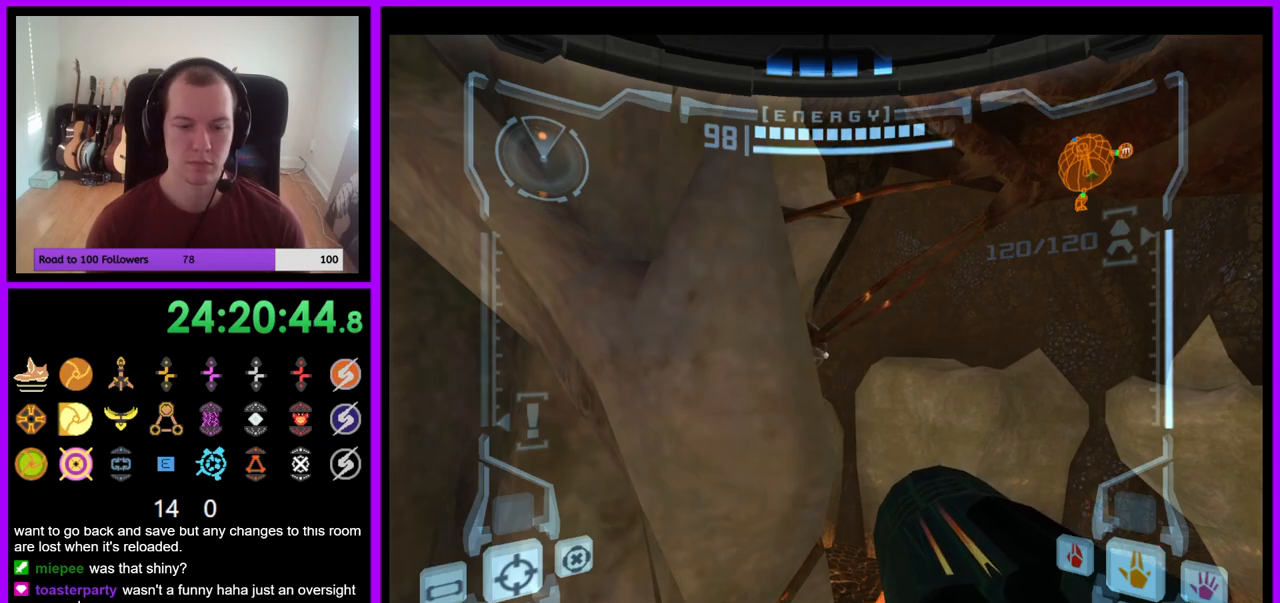
{"buttons": [], "left_stick": "center", "right_stick": "center", "events": []}
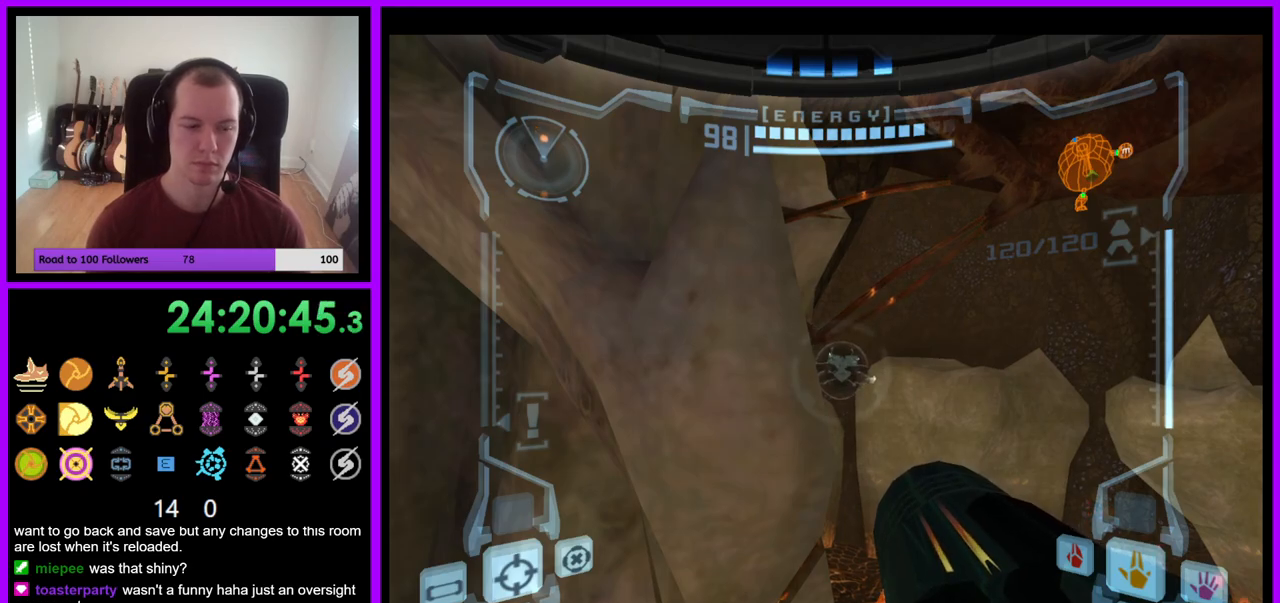
{"buttons": [], "left_stick": "center", "right_stick": "center", "events": [[350, "X", "down"], [500, "X", "up"]]}
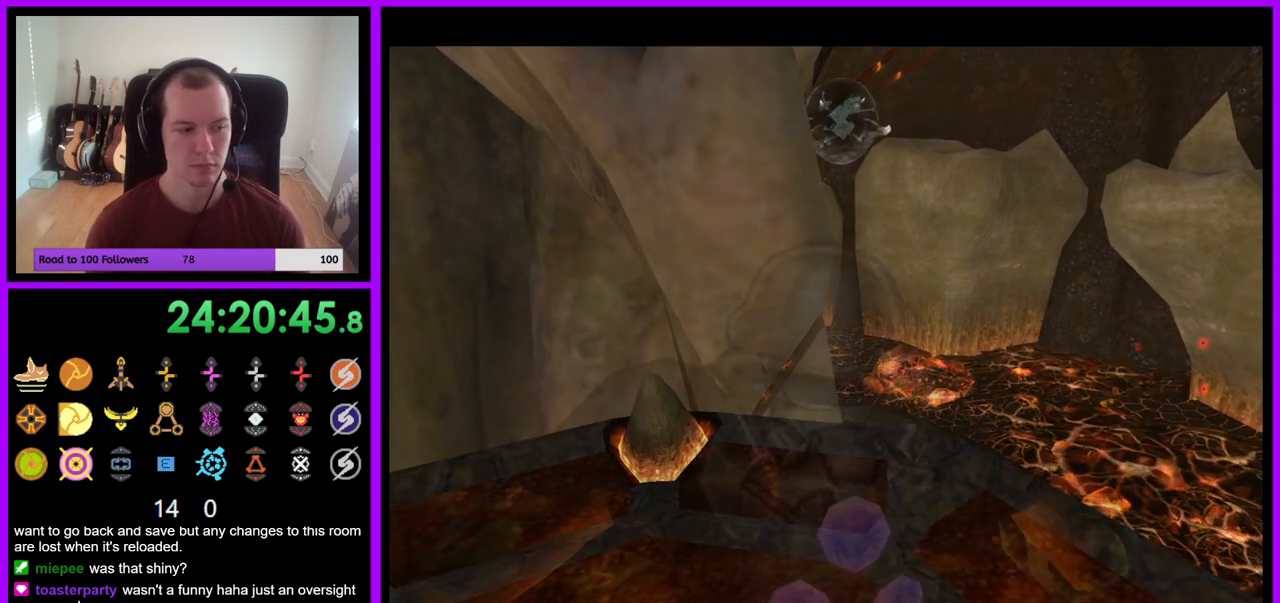
{"buttons": [], "left_stick": "center", "right_stick": "center", "events": []}
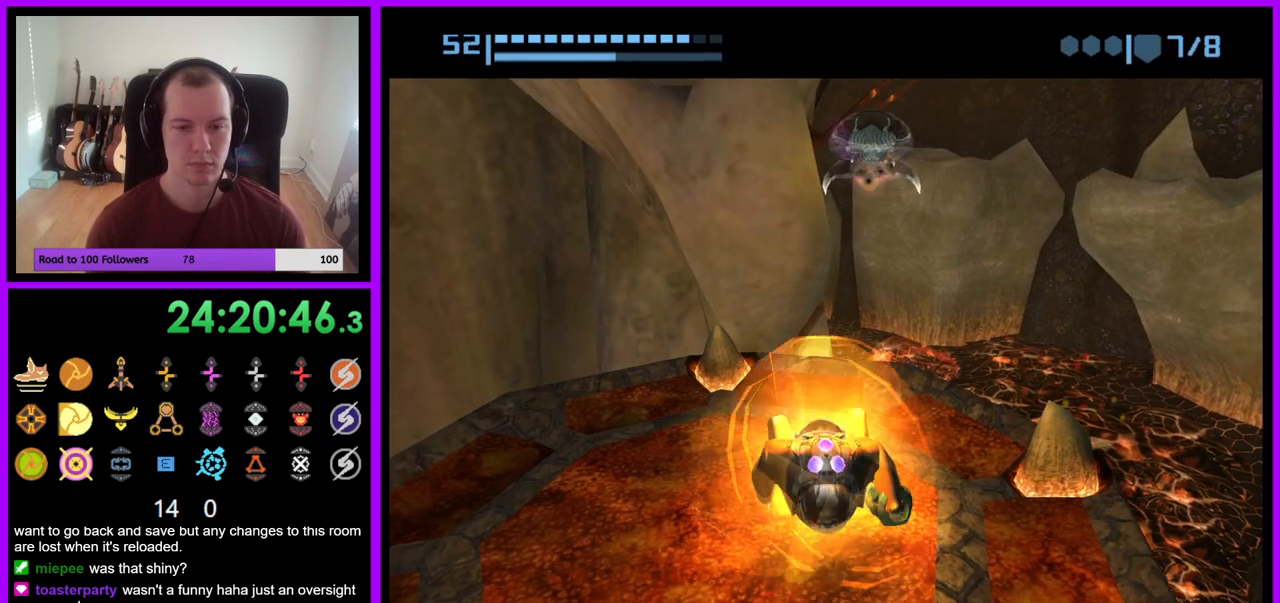
{"buttons": [], "left_stick": "center", "right_stick": "center", "events": []}
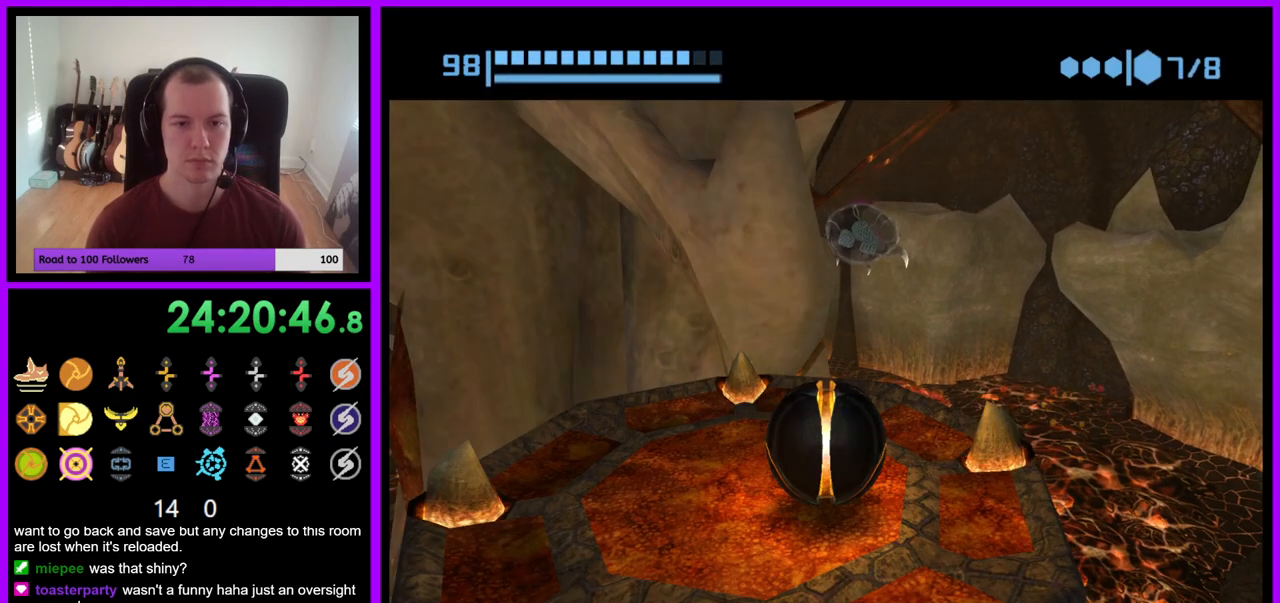
{"buttons": [], "left_stick": "center", "right_stick": "center", "events": [[233, "Y", "down"], [350, "Y", "up"]]}